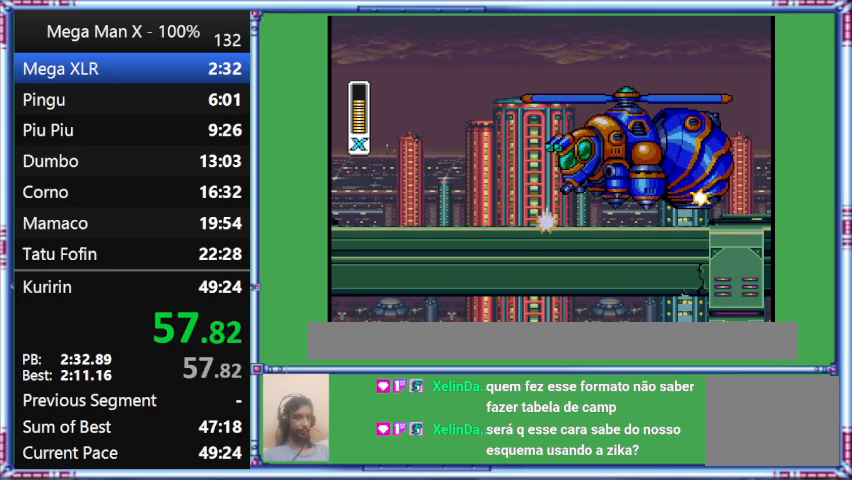
Gameplay with a controller (Nintendo layout); each line is a JSON object with the inputs held at the frame after it. "events" lists button and stick changes between this image and that frame as [ms after this image, input, new state], when the widget could be followed in between. Not read: L3 R3.
{"buttons": [], "events": []}
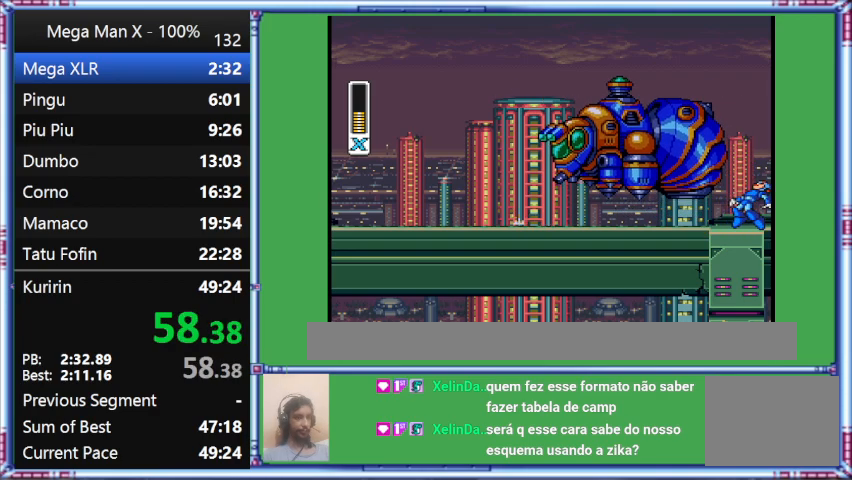
{"buttons": ["B"], "events": [[433, "B", "down"]]}
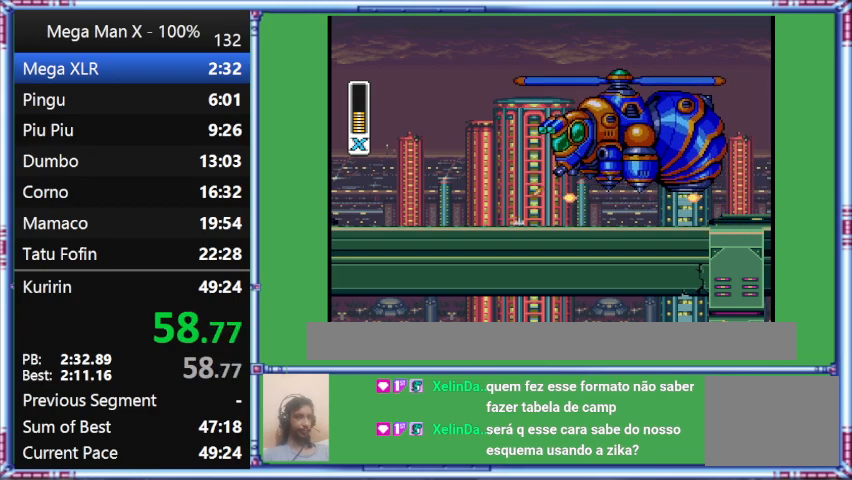
{"buttons": ["B"], "events": []}
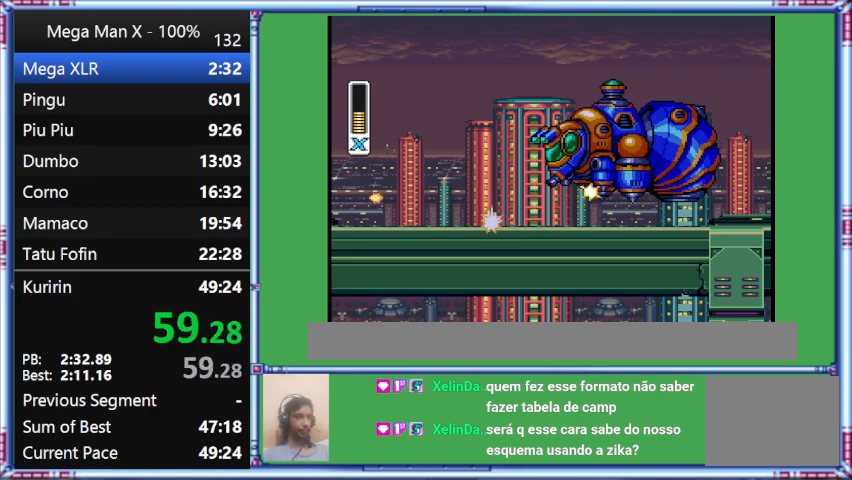
{"buttons": [], "events": [[67, "B", "up"]]}
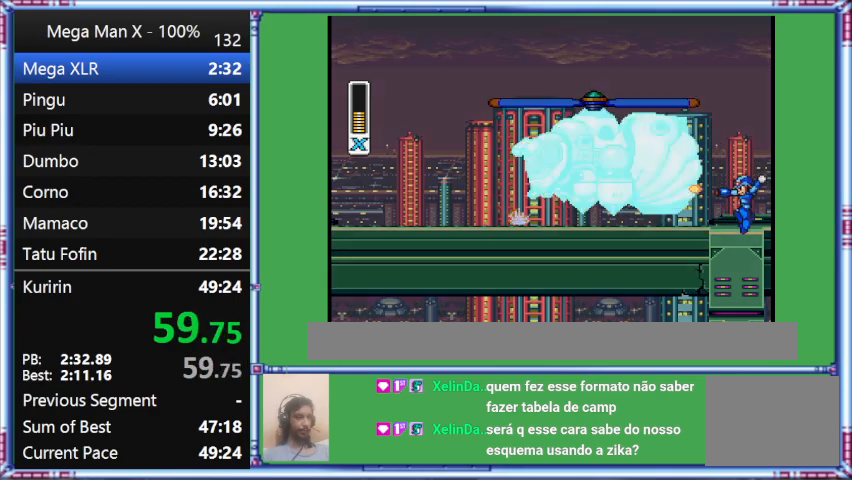
{"buttons": [], "events": []}
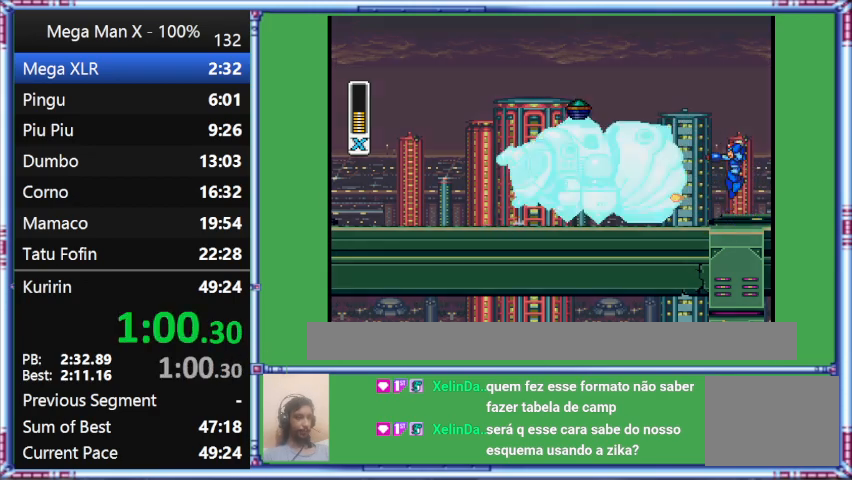
{"buttons": ["B"], "events": [[167, "B", "down"]]}
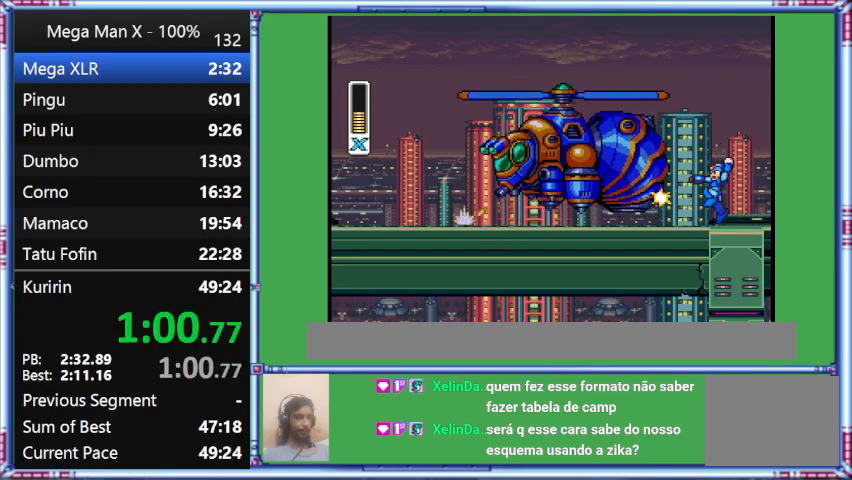
{"buttons": [], "events": [[133, "B", "up"]]}
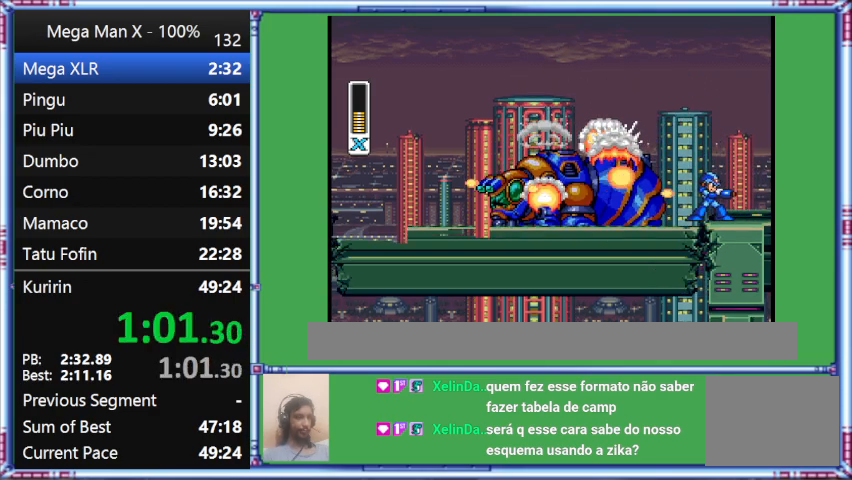
{"buttons": ["B"], "events": [[67, "B", "down"]]}
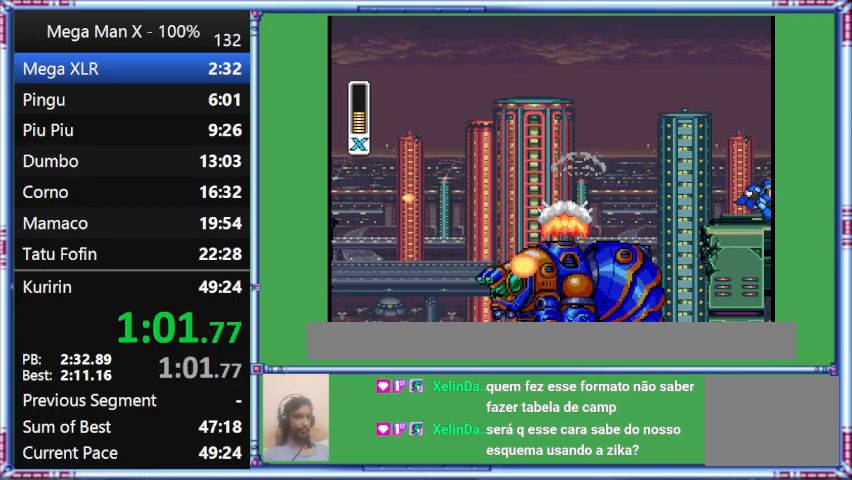
{"buttons": ["Y", "DPAD_RIGHT"], "events": [[67, "B", "up"], [67, "DPAD_RIGHT", "down"], [67, "Y", "down"]]}
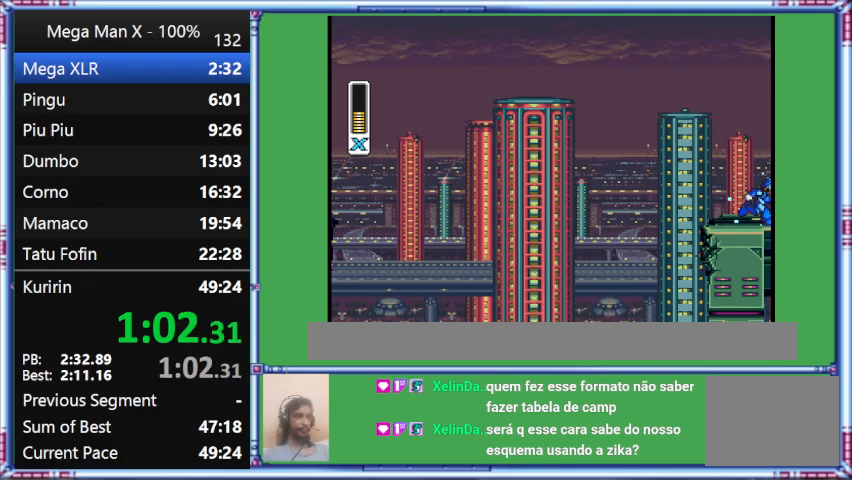
{"buttons": ["Y", "DPAD_RIGHT"], "events": []}
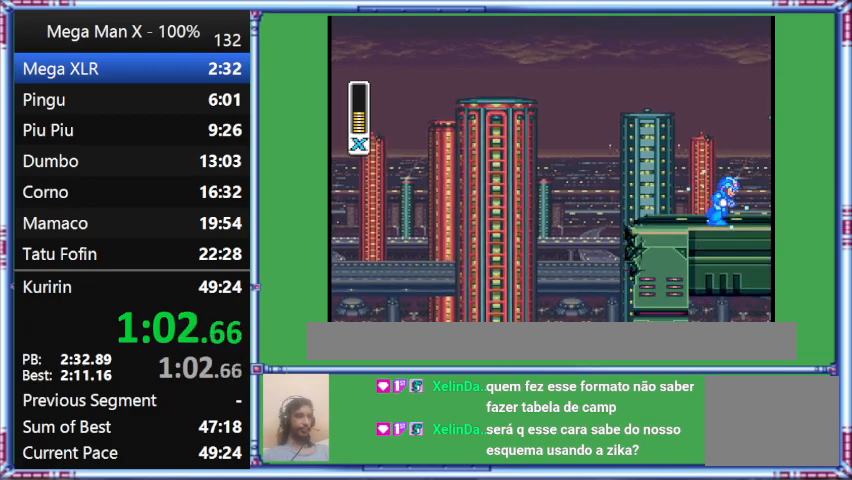
{"buttons": ["Y", "DPAD_RIGHT"], "events": []}
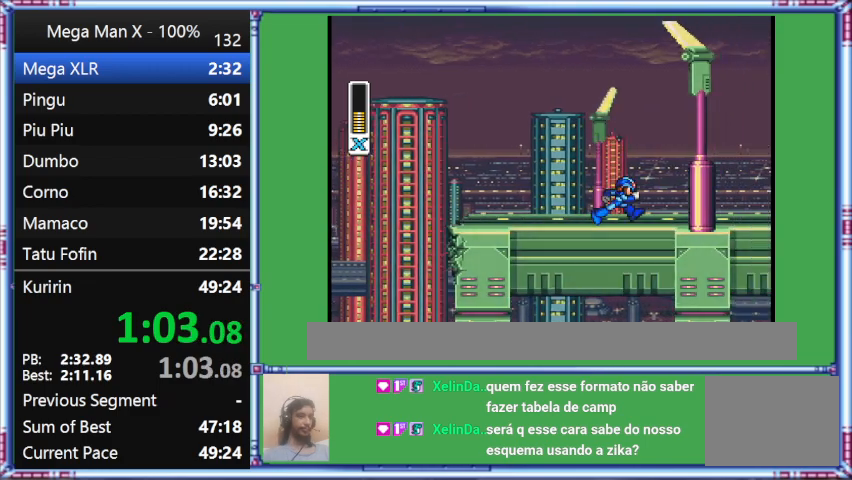
{"buttons": ["Y", "DPAD_RIGHT"], "events": []}
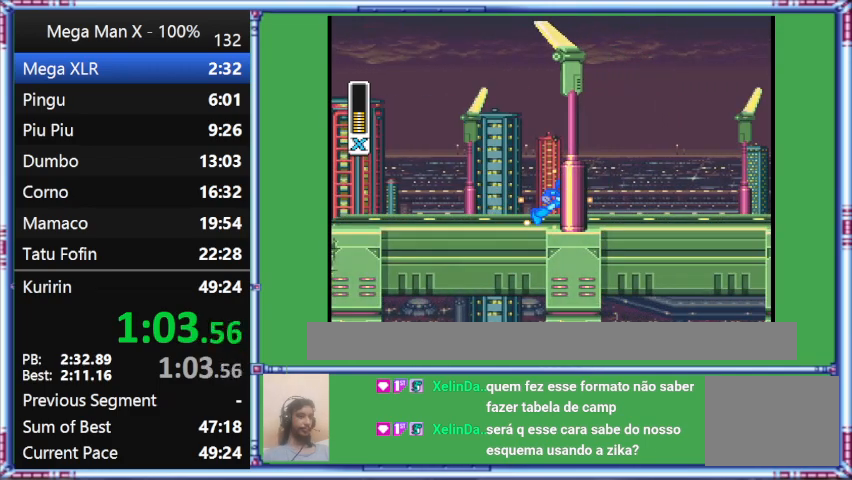
{"buttons": ["Y", "DPAD_RIGHT"], "events": []}
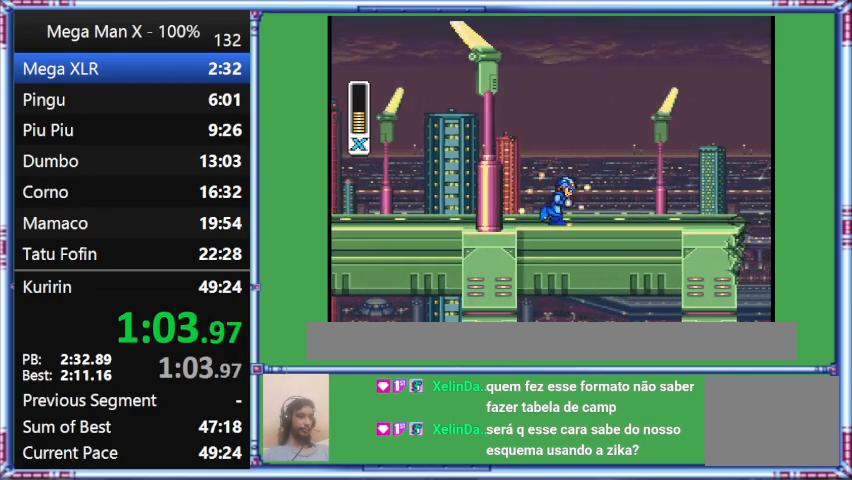
{"buttons": ["Y", "DPAD_RIGHT"], "events": []}
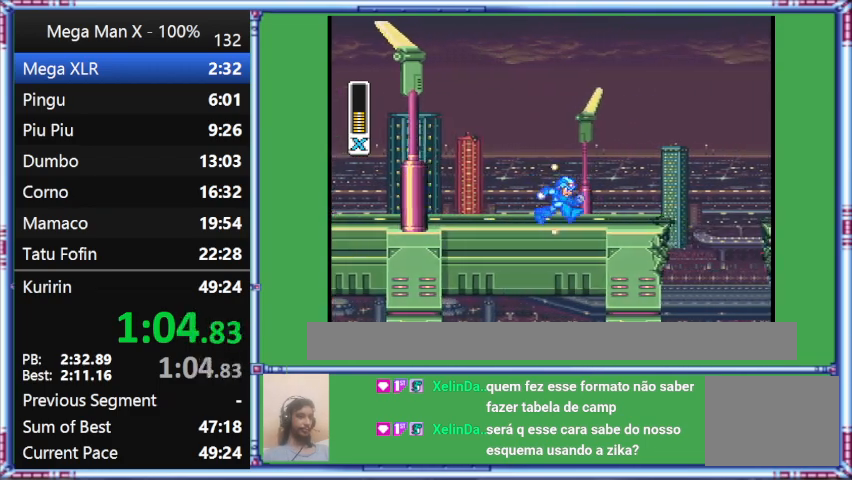
{"buttons": ["Y", "DPAD_RIGHT"], "events": []}
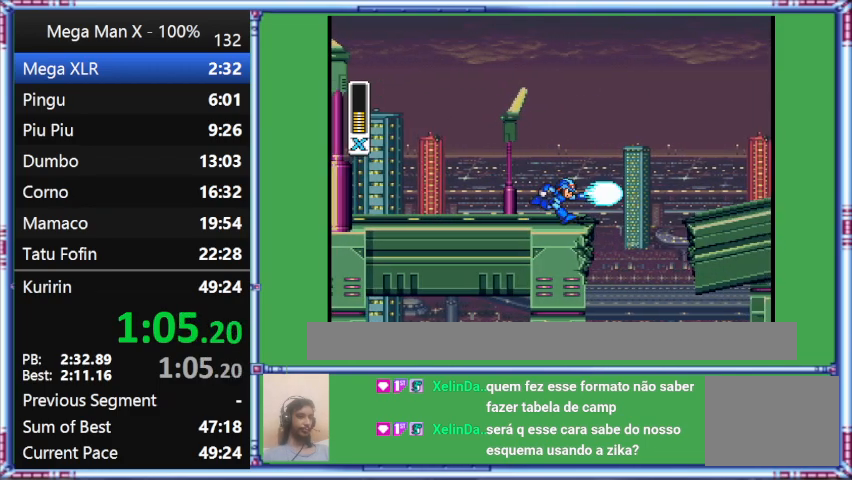
{"buttons": ["DPAD_RIGHT"], "events": [[400, "Y", "up"]]}
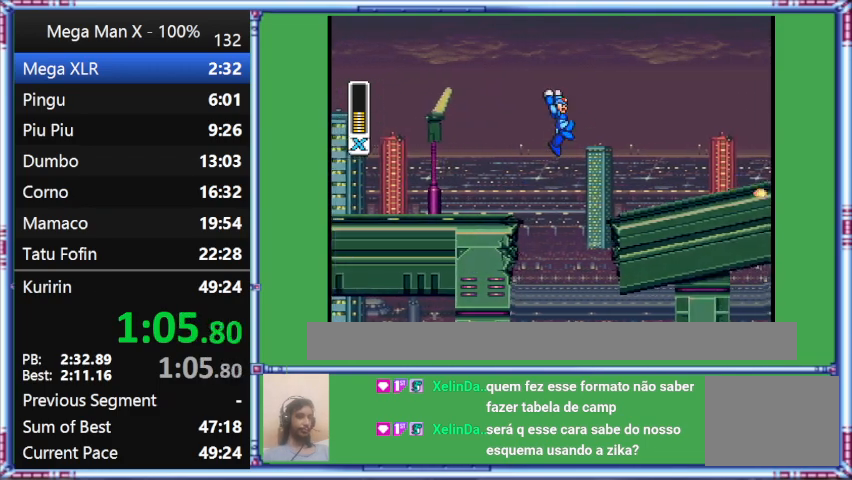
{"buttons": ["B", "Y", "DPAD_RIGHT"], "events": [[200, "B", "down"], [200, "Y", "down"]]}
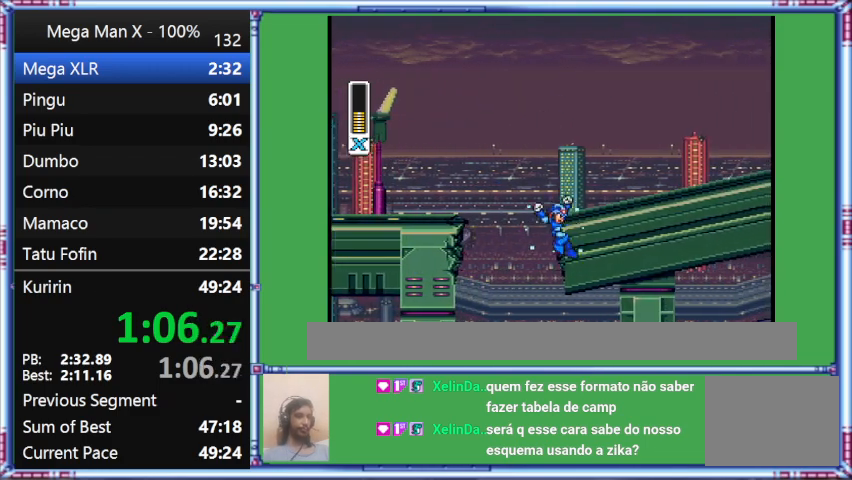
{"buttons": ["B", "Y", "DPAD_RIGHT"], "events": [[67, "B", "up"], [400, "B", "down"]]}
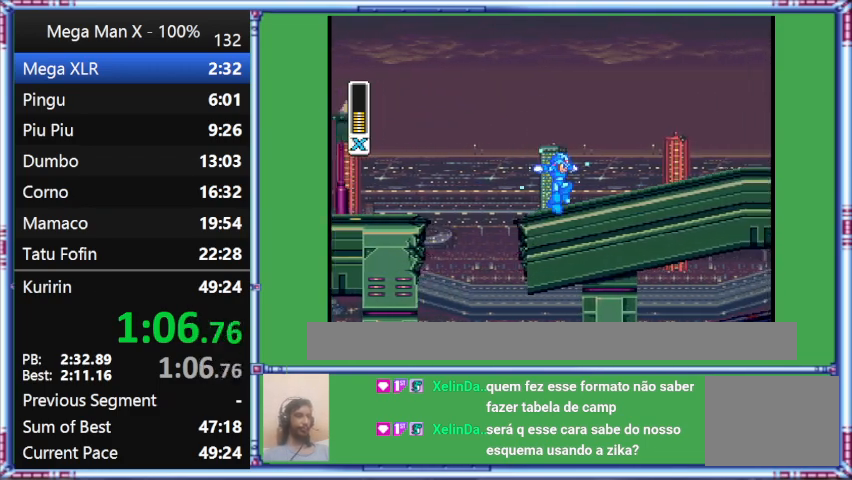
{"buttons": ["Y", "DPAD_RIGHT"], "events": [[167, "B", "up"]]}
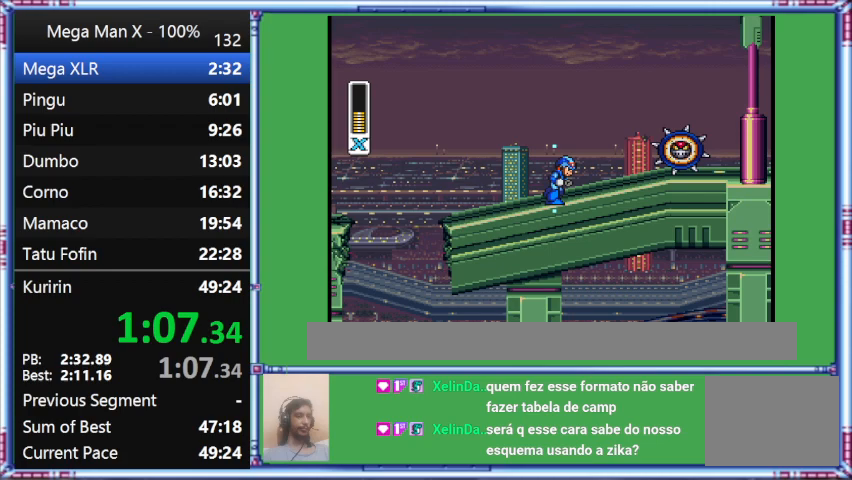
{"buttons": ["DPAD_RIGHT"], "events": [[400, "Y", "up"]]}
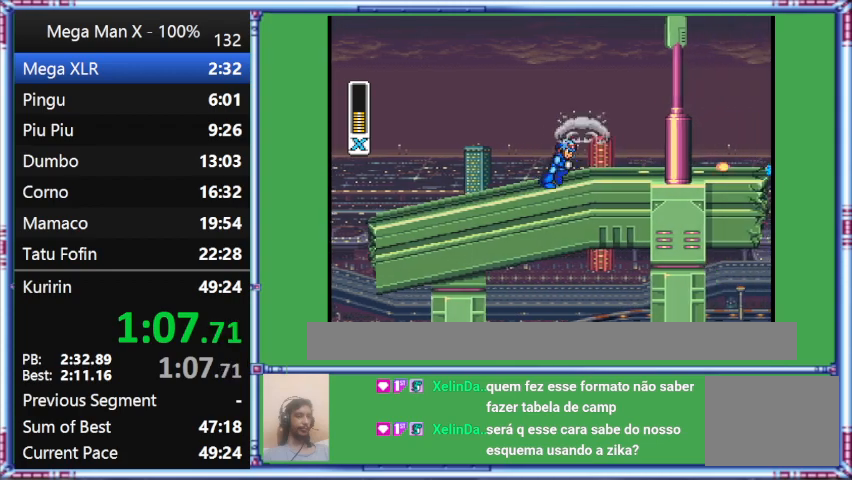
{"buttons": ["Y", "DPAD_RIGHT"], "events": [[300, "Y", "down"]]}
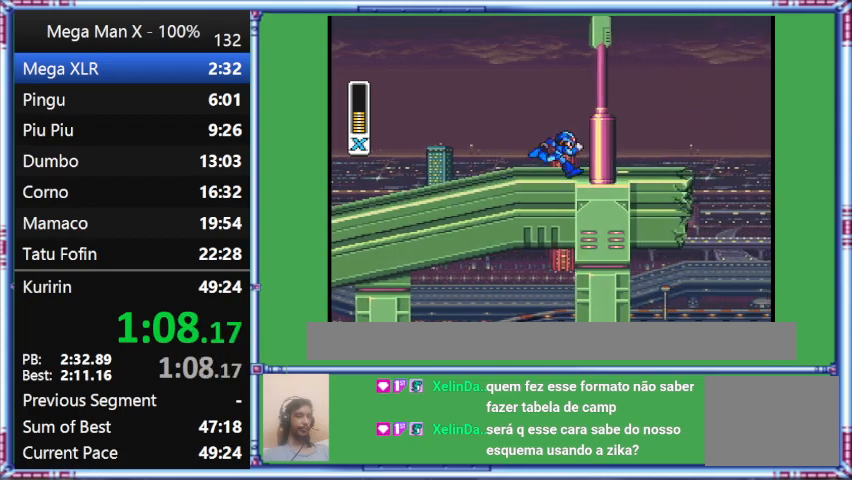
{"buttons": ["Y", "DPAD_RIGHT"], "events": []}
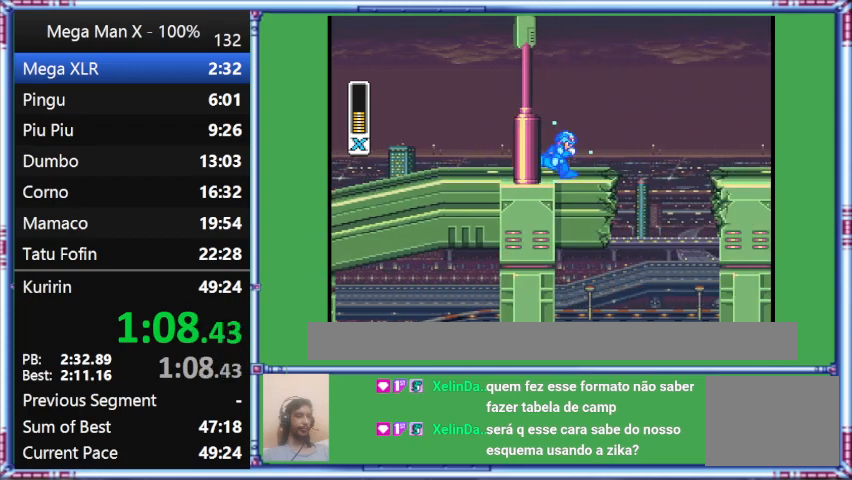
{"buttons": ["Y", "DPAD_RIGHT"], "events": []}
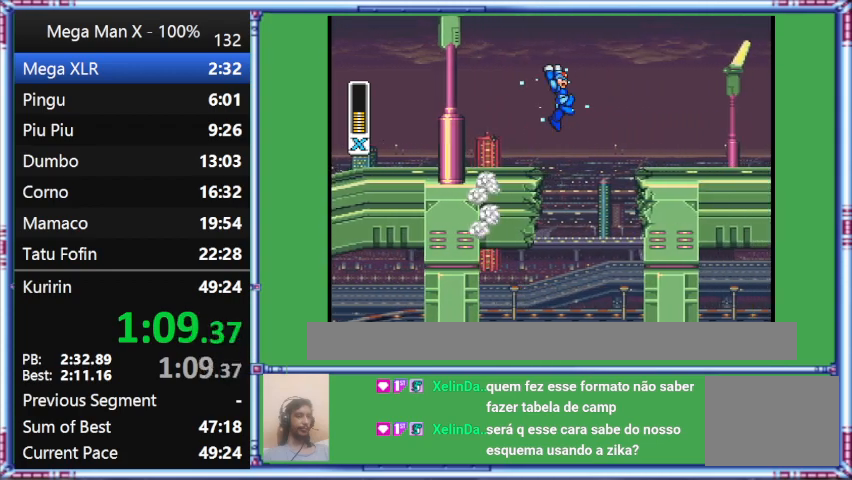
{"buttons": ["Y", "DPAD_RIGHT"], "events": []}
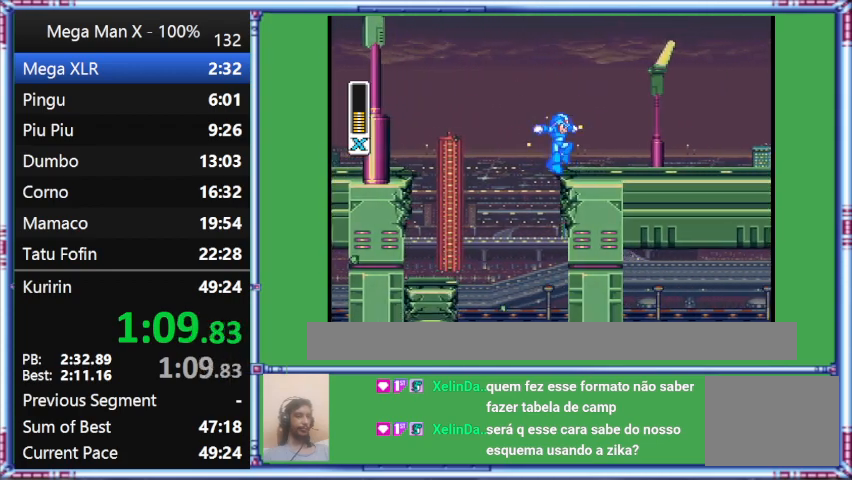
{"buttons": ["B", "Y", "DPAD_RIGHT"], "events": [[133, "B", "down"]]}
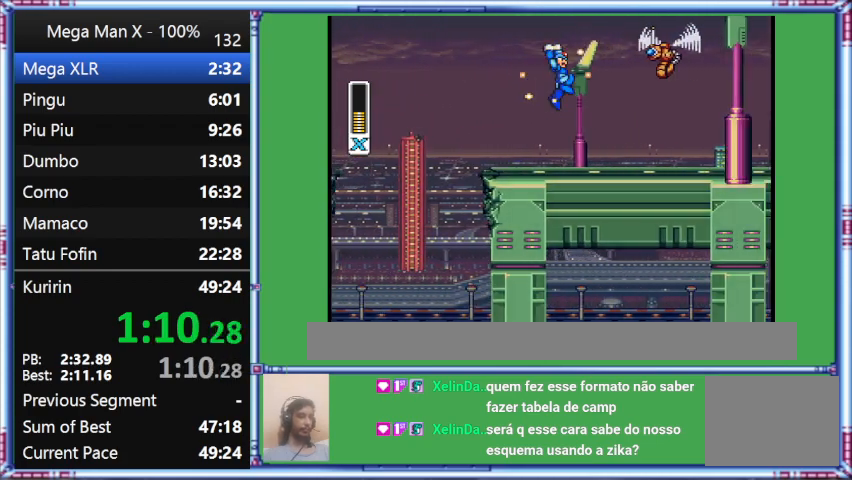
{"buttons": ["DPAD_RIGHT"], "events": [[500, "B", "up"], [500, "Y", "up"]]}
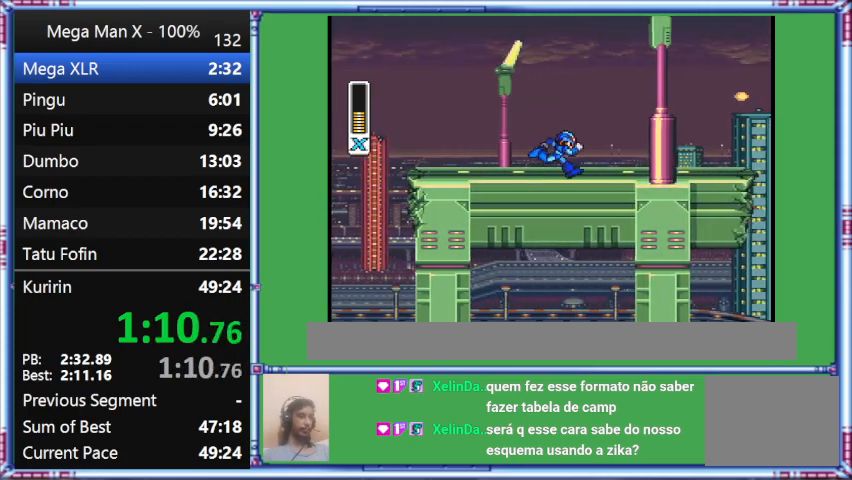
{"buttons": ["Y", "DPAD_RIGHT"], "events": [[367, "Y", "down"]]}
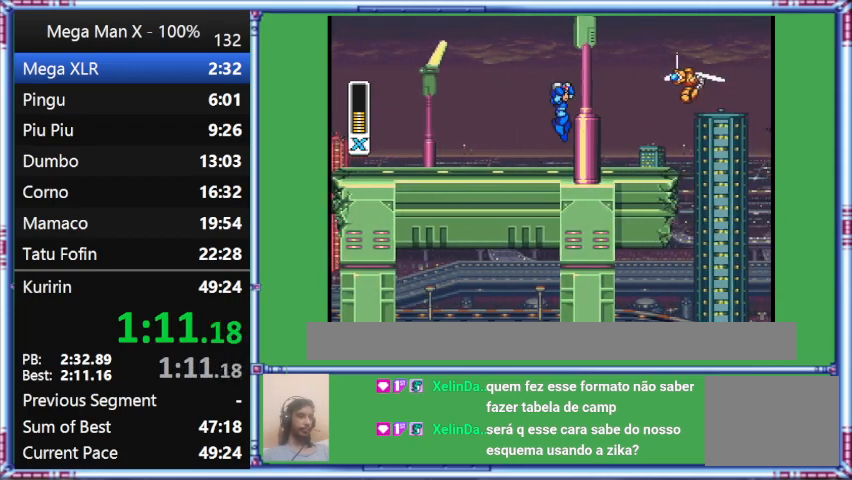
{"buttons": ["Y", "DPAD_RIGHT"], "events": []}
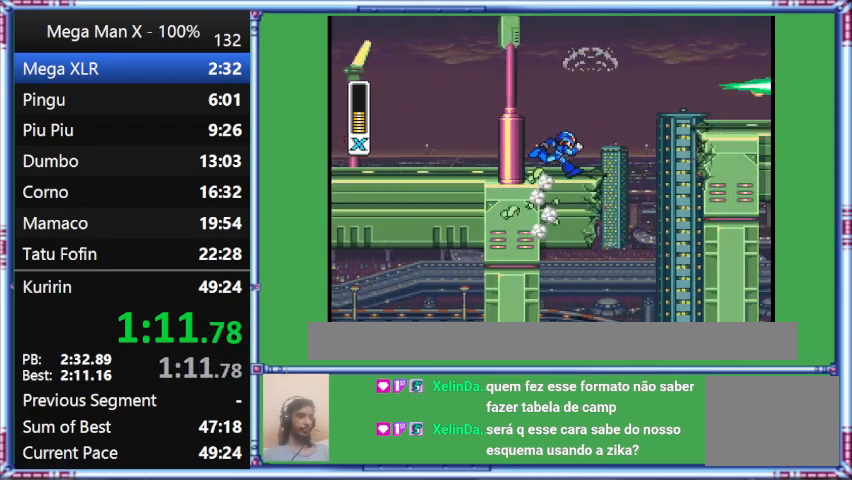
{"buttons": ["Y", "DPAD_RIGHT"], "events": []}